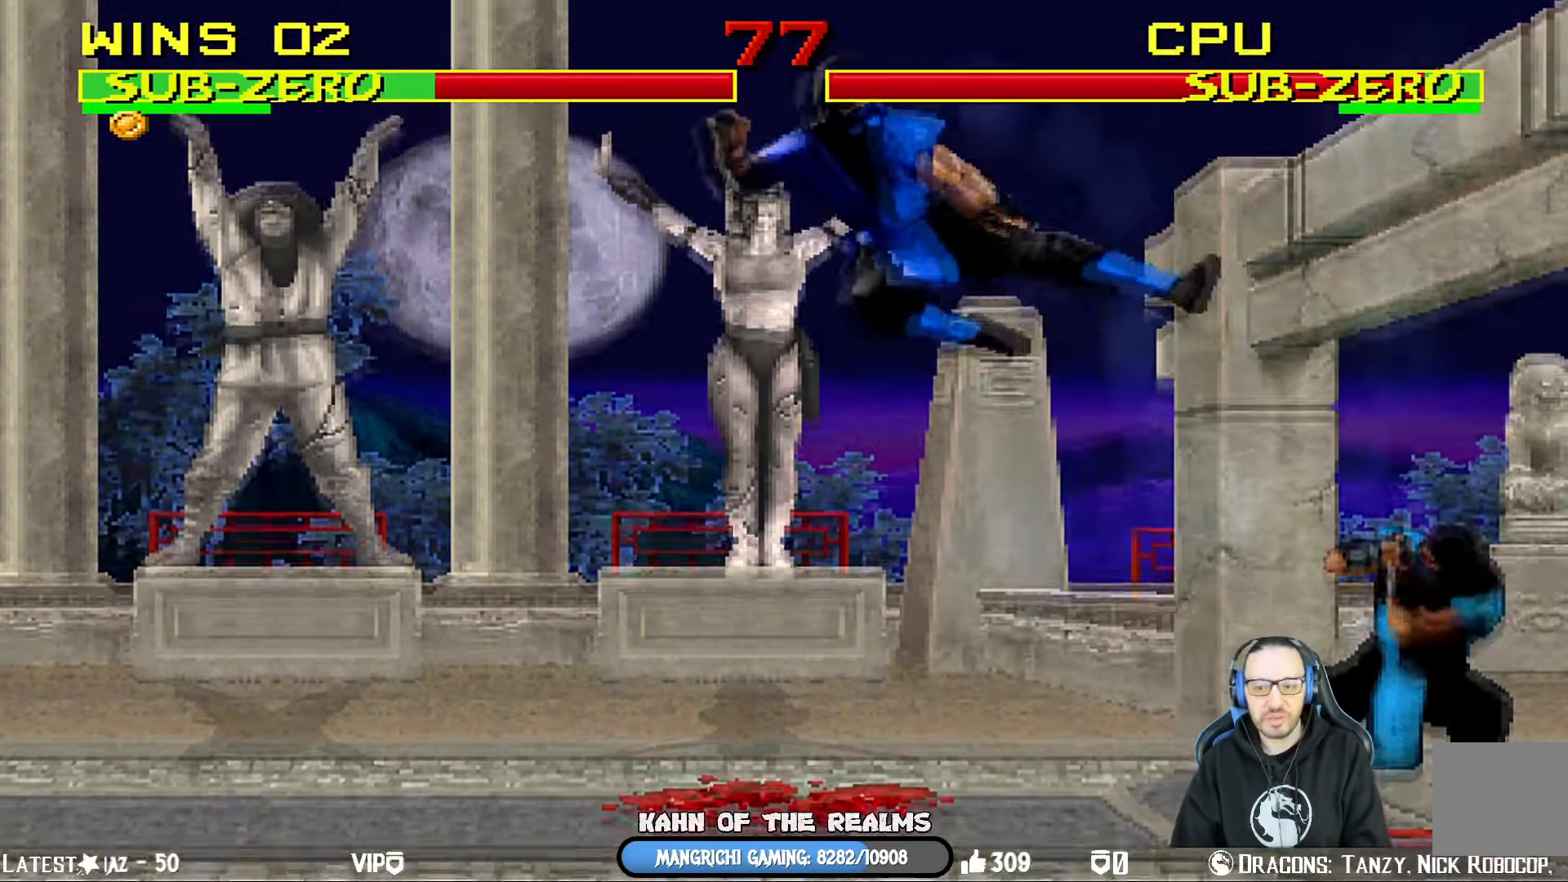
Gameplay with a controller (PlayStation layout); each line is a JSON object with the inputs held at the frame after it. "events" lists button and stick changes between this image and that frame as [ms after this image, input, new state], when the widget could be followed in between.
{"buttons": ["L1", "DPAD_UP", "DPAD_LEFT"], "left_stick": "center", "right_stick": "center", "events": [[17, "left_stick", "down"], [33, "left_stick", "center"], [134, "DPAD_DOWN", "up"], [150, "L1", "up"], [167, "DPAD_RIGHT", "up"], [217, "R1", "up"], [367, "DPAD_LEFT", "down"], [367, "L1", "down"], [384, "DPAD_UP", "down"]]}
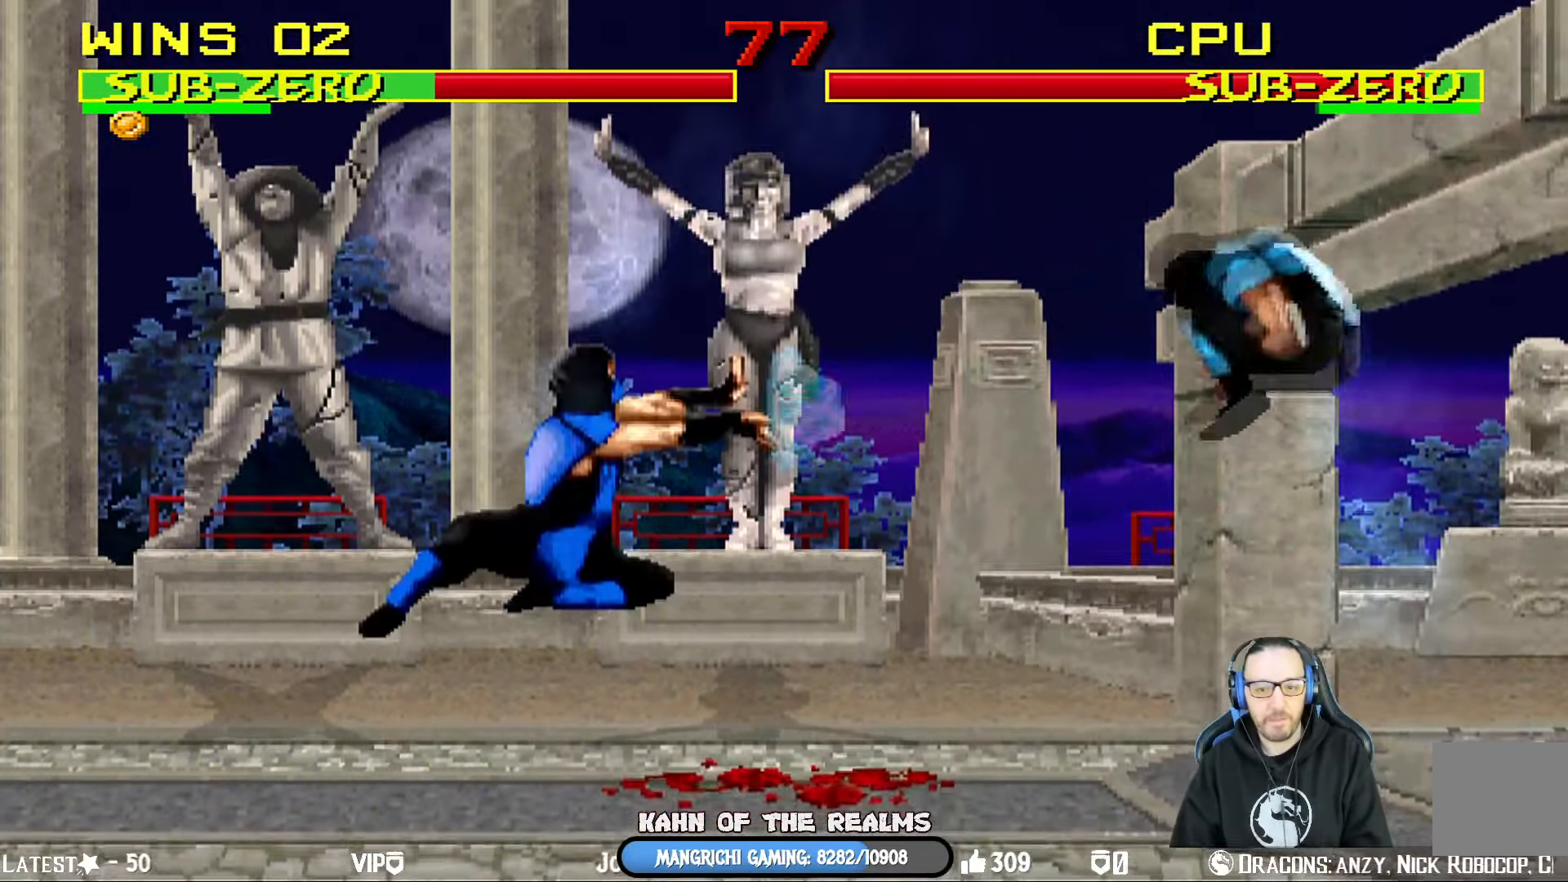
{"buttons": ["TRIANGLE"], "left_stick": "center", "right_stick": "center", "events": [[250, "TRIANGLE", "down"], [317, "DPAD_LEFT", "up"], [317, "DPAD_UP", "up"], [367, "L1", "up"], [400, "TRIANGLE", "up"], [433, "TRIANGLE", "down"]]}
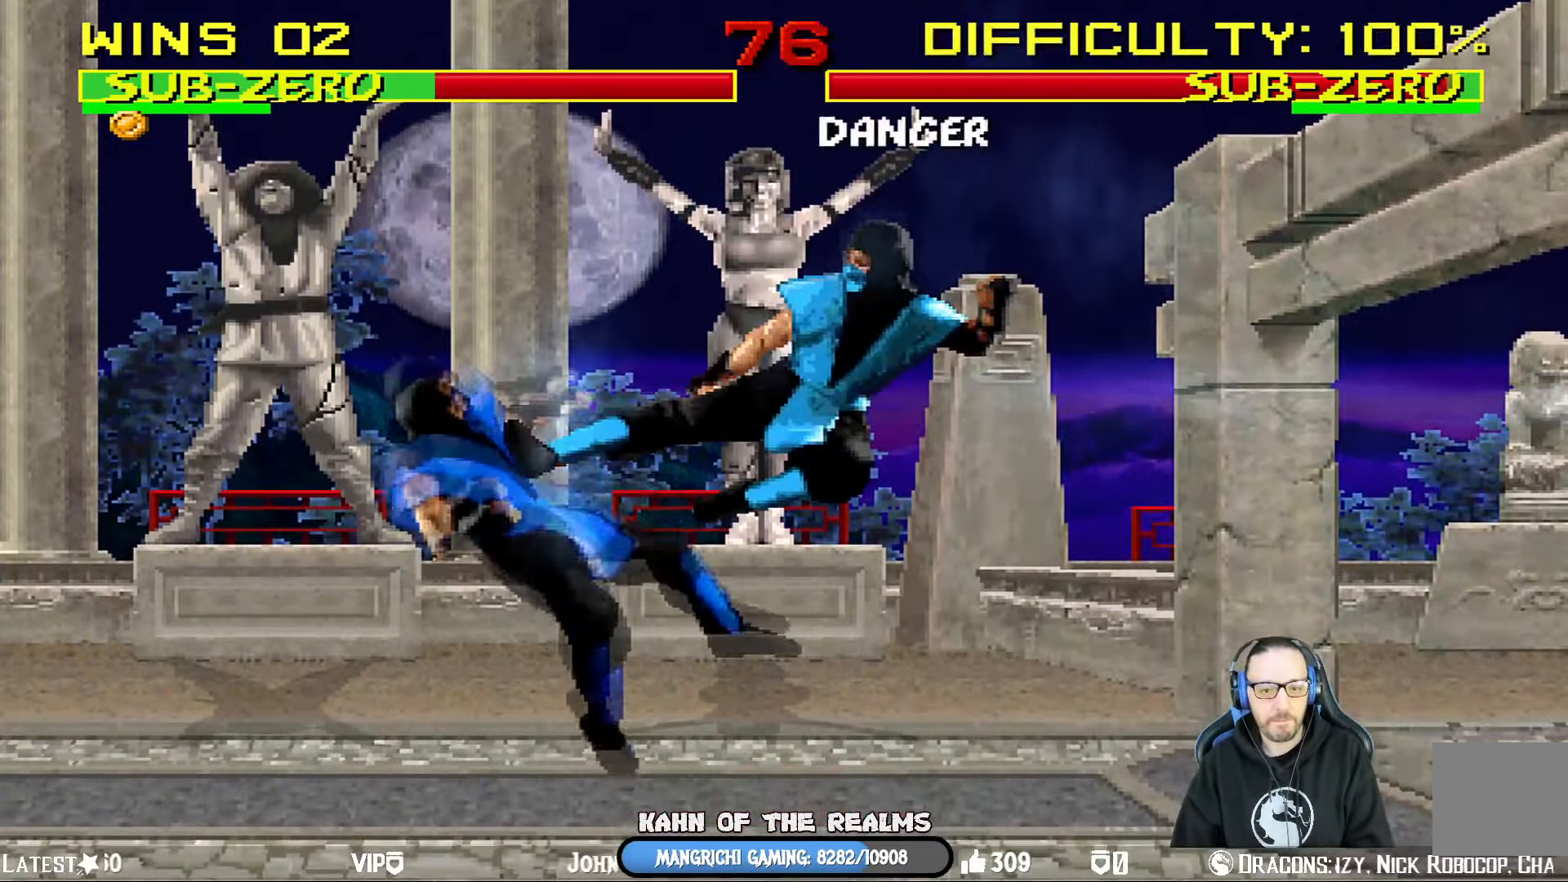
{"buttons": ["CROSS", "CIRCLE", "R1", "DPAD_RIGHT"], "left_stick": "center", "right_stick": "center", "events": [[100, "TRIANGLE", "up"], [467, "CROSS", "down"], [467, "DPAD_RIGHT", "down"], [484, "CIRCLE", "down"], [484, "R1", "down"]]}
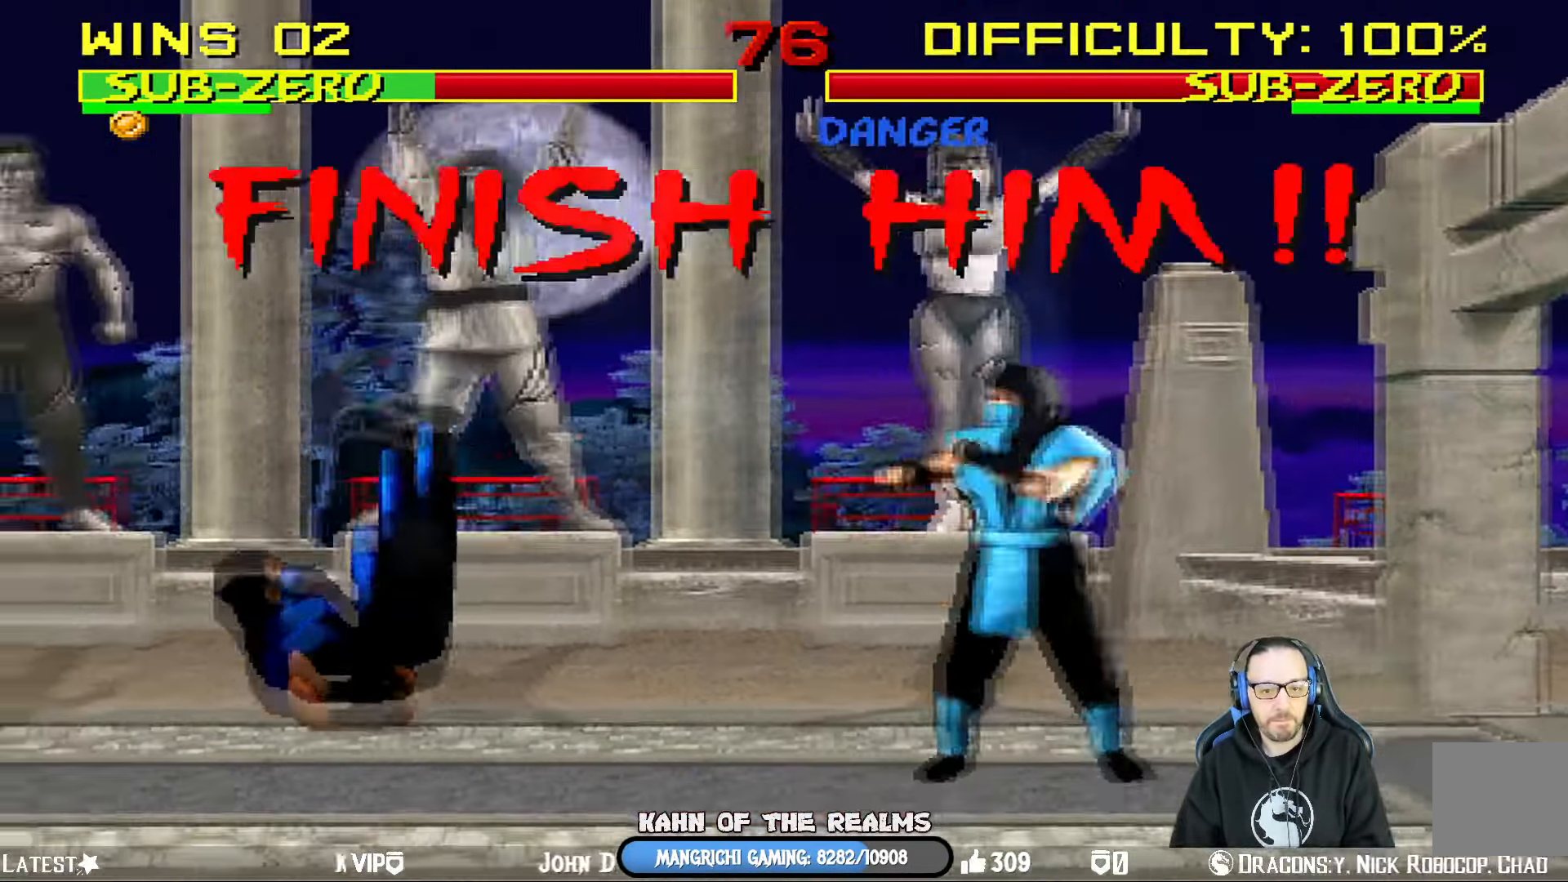
{"buttons": [], "left_stick": "center", "right_stick": "center", "events": [[183, "DPAD_RIGHT", "up"], [233, "CIRCLE", "up"], [233, "CROSS", "up"], [233, "R1", "up"]]}
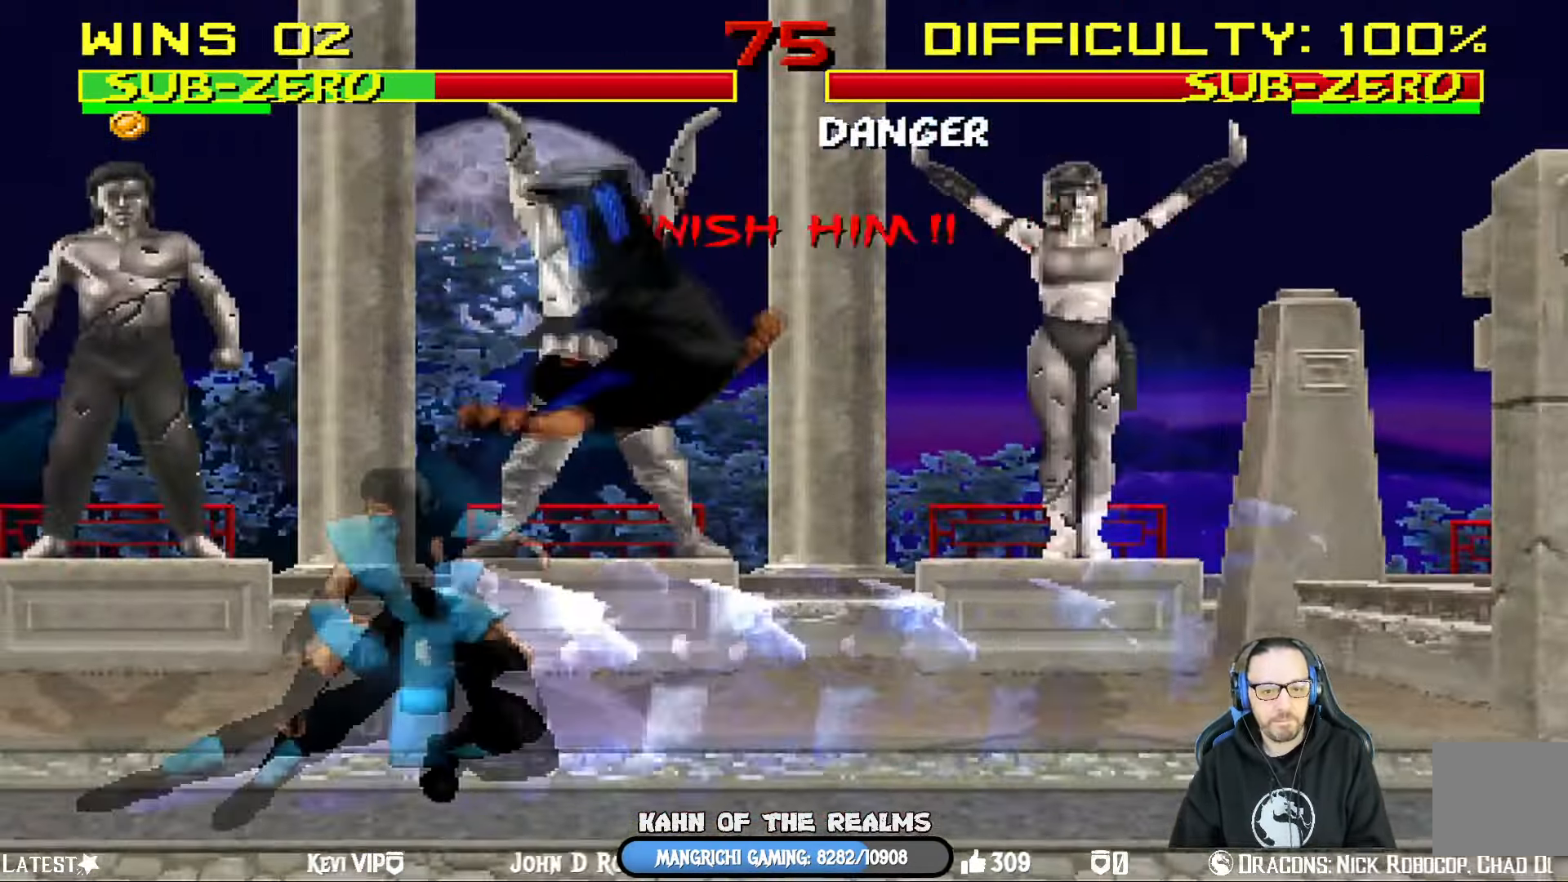
{"buttons": [], "left_stick": "center", "right_stick": "center", "events": []}
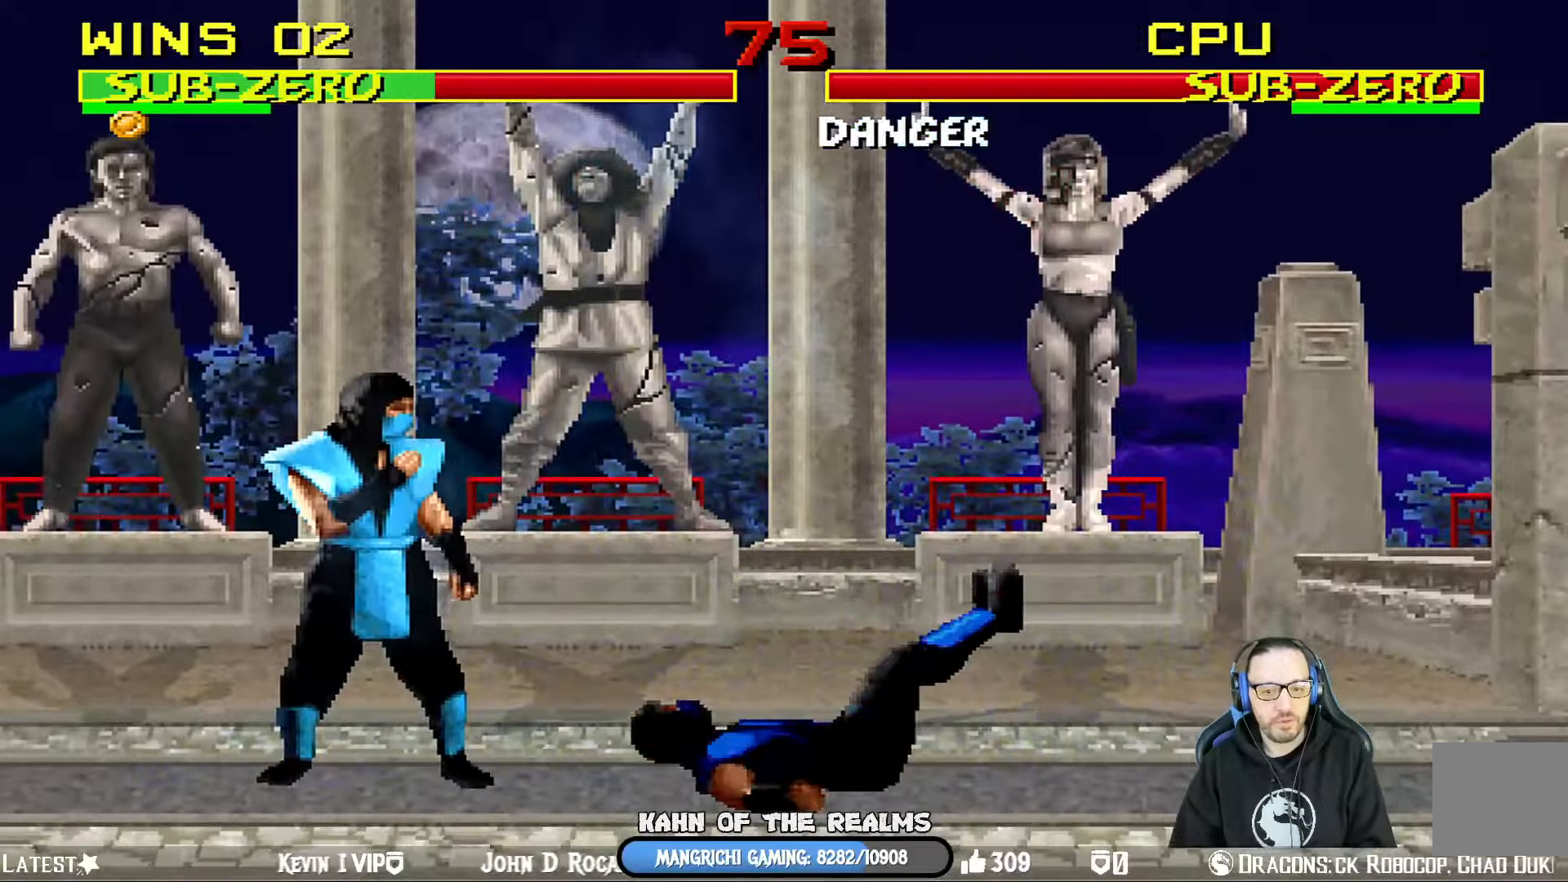
{"buttons": [], "left_stick": "center", "right_stick": "center", "events": []}
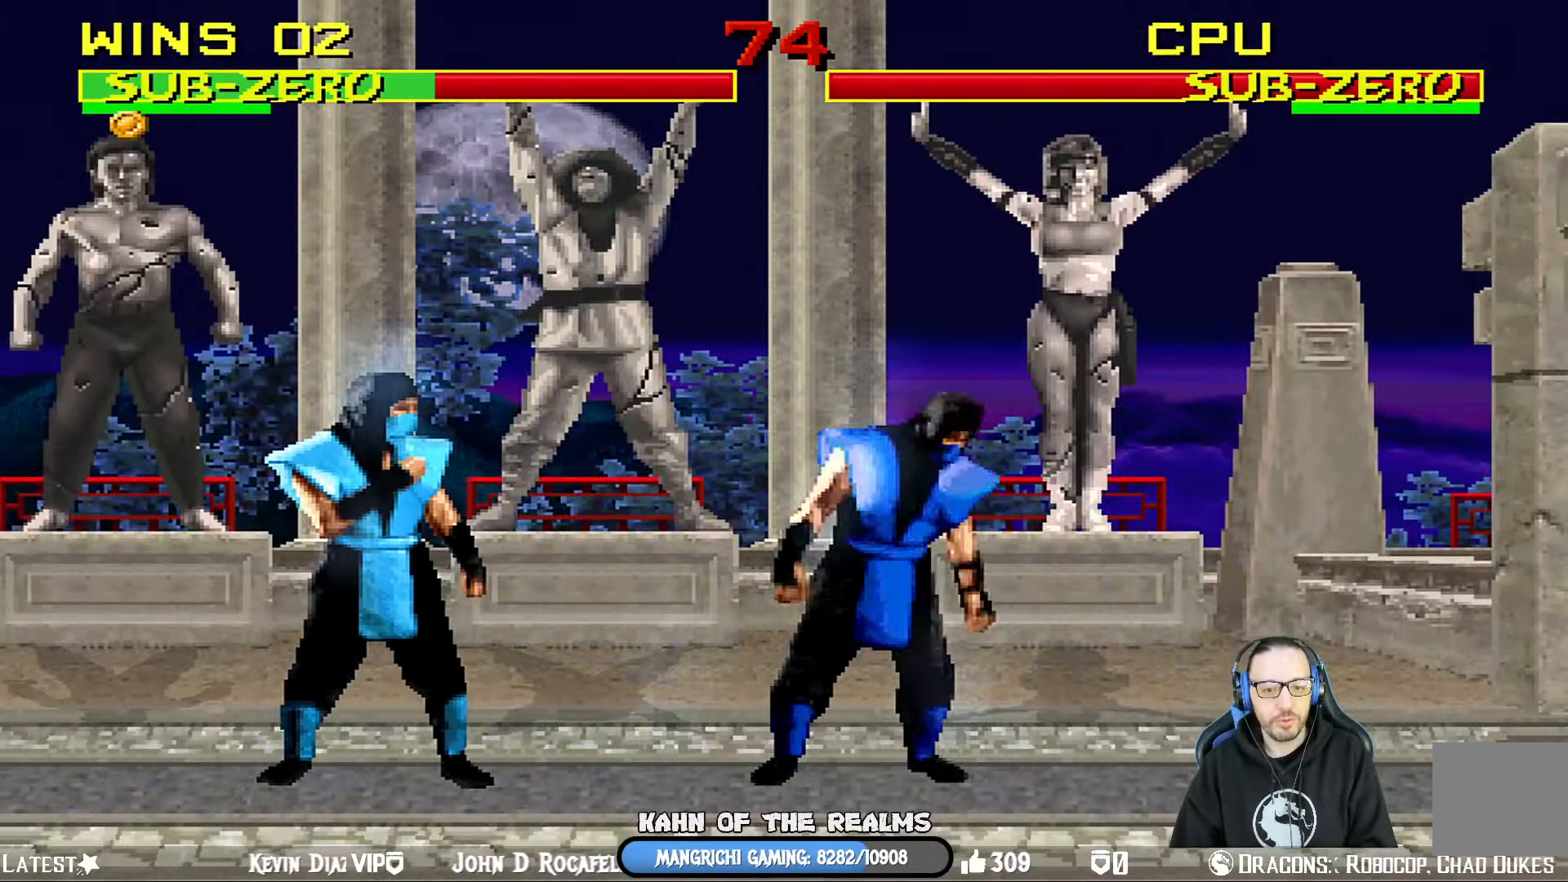
{"buttons": ["SQUARE"], "left_stick": "center", "right_stick": "center", "events": [[84, "DPAD_RIGHT", "down"], [84, "L1", "down"], [351, "DPAD_RIGHT", "up"], [367, "L1", "up"], [451, "SQUARE", "down"]]}
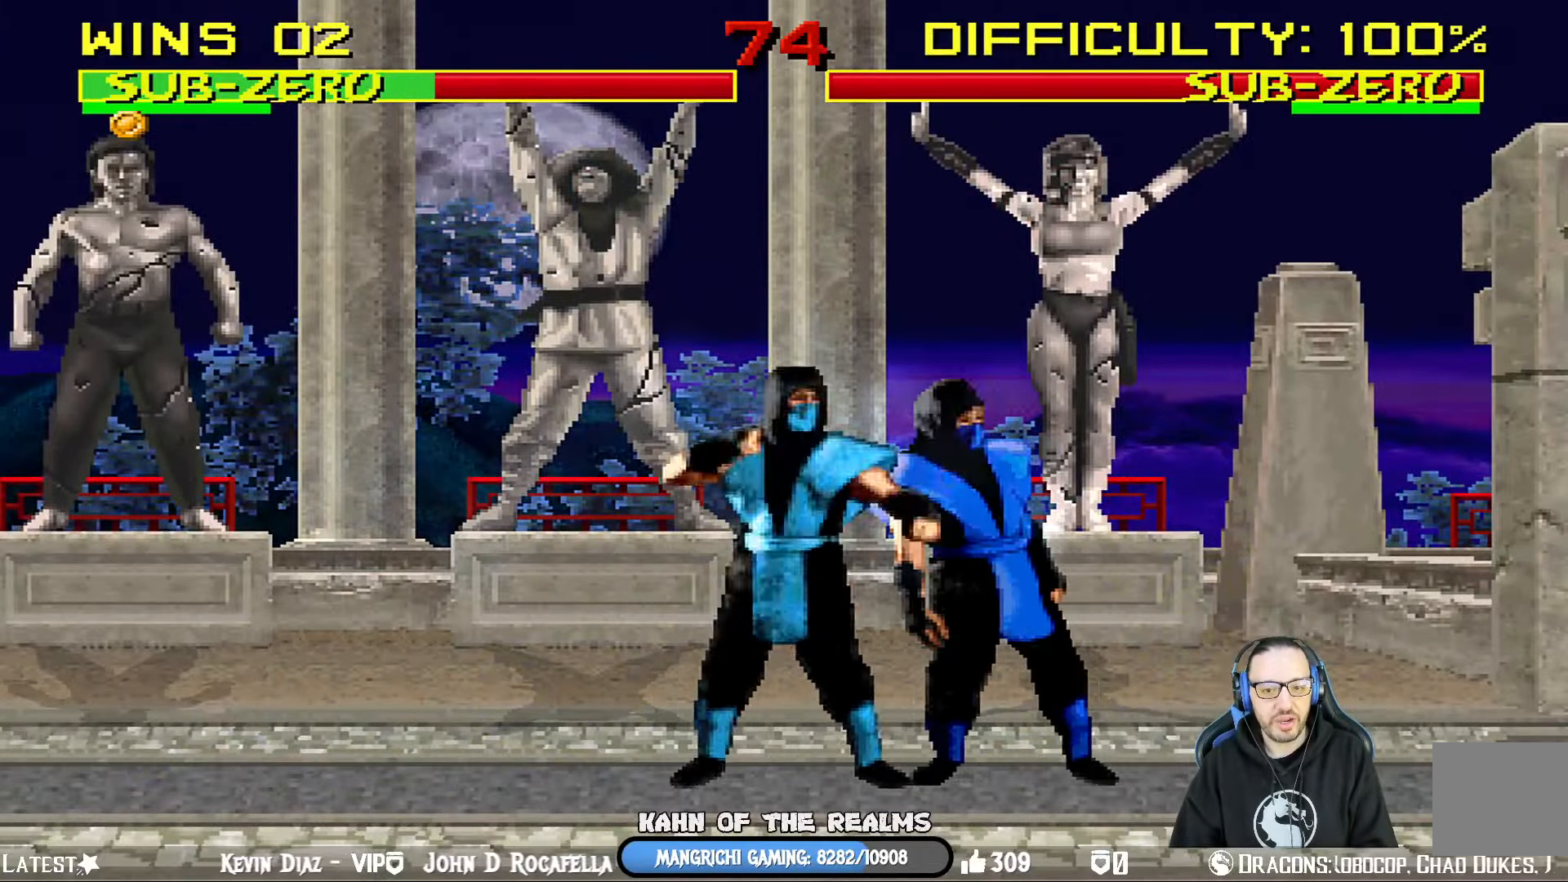
{"buttons": [], "left_stick": "center", "right_stick": "center", "events": [[50, "SQUARE", "up"], [117, "SQUARE", "down"], [200, "SQUARE", "up"], [250, "SQUARE", "down"], [350, "SQUARE", "up"], [400, "SQUARE", "down"], [484, "SQUARE", "up"]]}
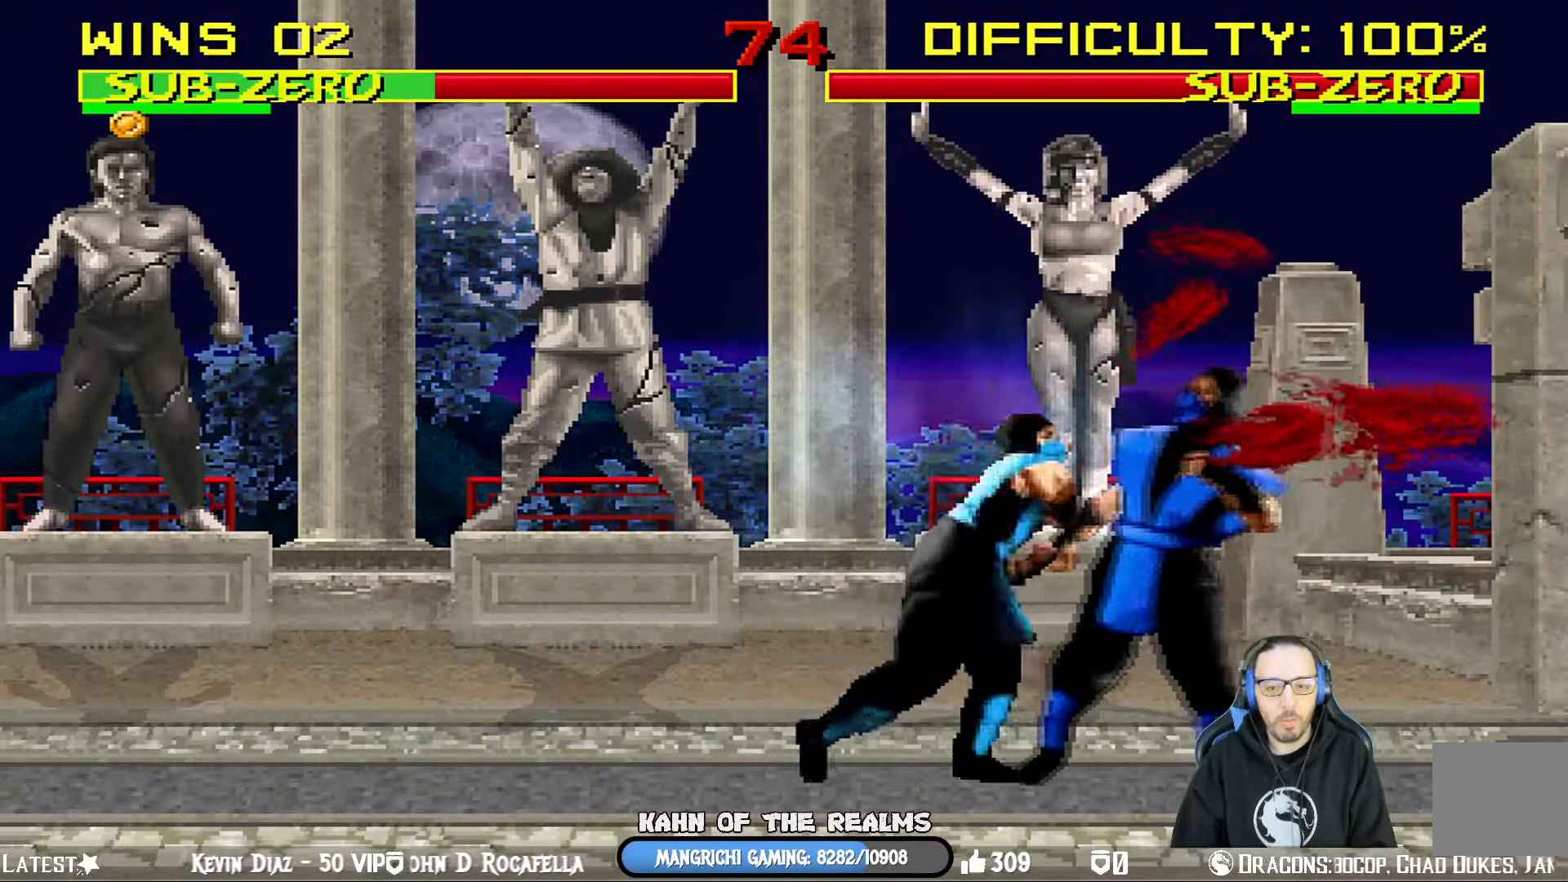
{"buttons": ["SQUARE"], "left_stick": "center", "right_stick": "center", "events": [[34, "SQUARE", "down"], [117, "SQUARE", "up"], [184, "SQUARE", "down"], [251, "SQUARE", "up"], [301, "SQUARE", "down"], [401, "SQUARE", "up"], [451, "SQUARE", "down"]]}
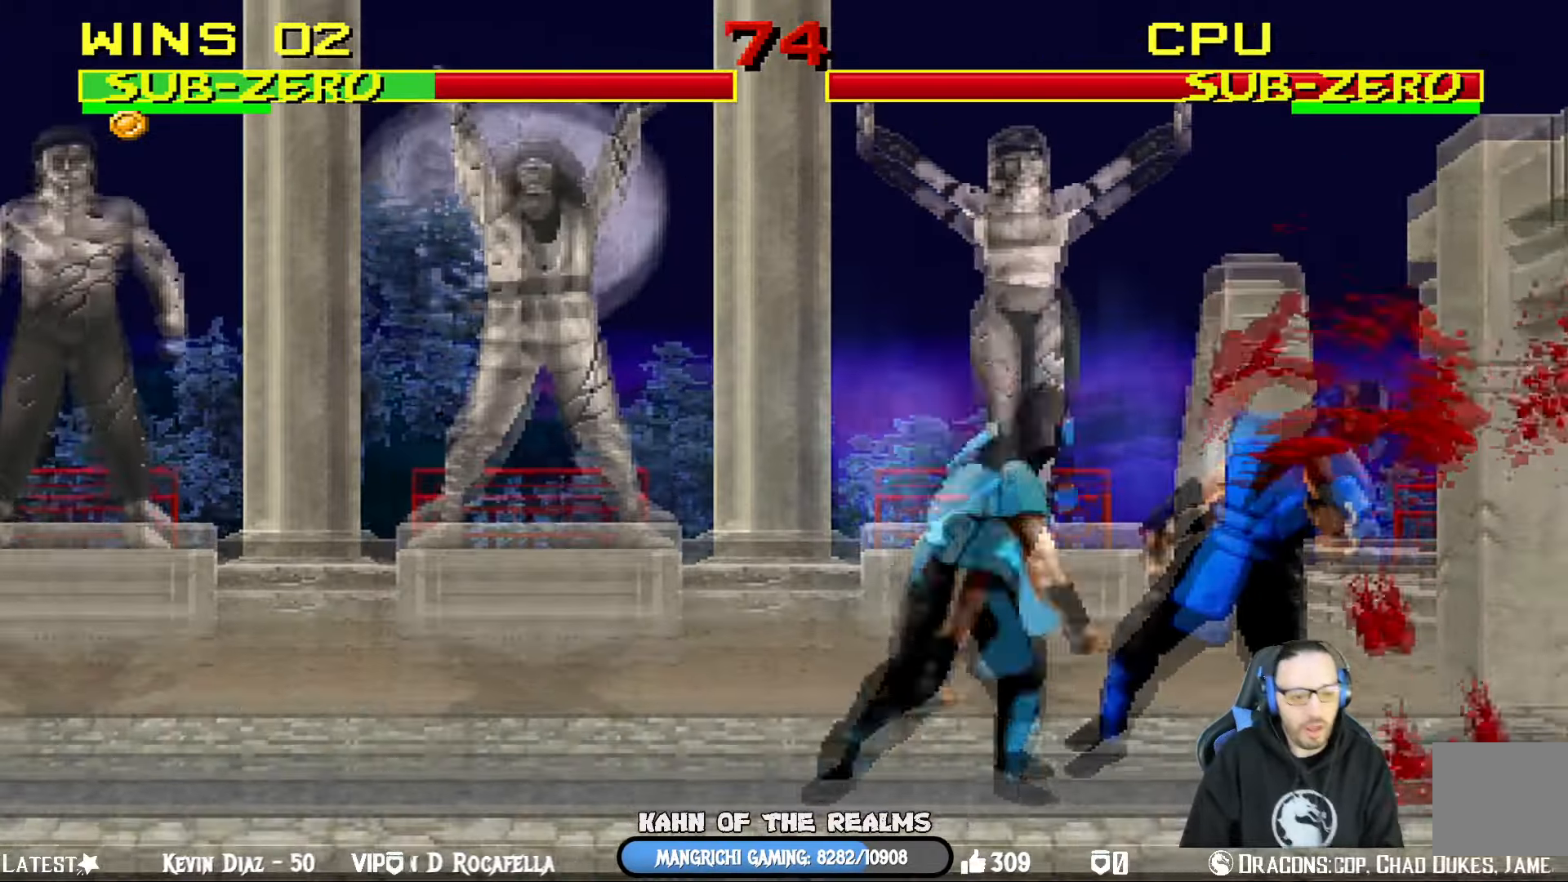
{"buttons": ["SQUARE"], "left_stick": "center", "right_stick": "center", "events": [[33, "SQUARE", "up"], [83, "SQUARE", "down"], [167, "SQUARE", "up"], [217, "SQUARE", "down"], [317, "SQUARE", "up"], [367, "SQUARE", "down"], [434, "SQUARE", "up"], [484, "SQUARE", "down"]]}
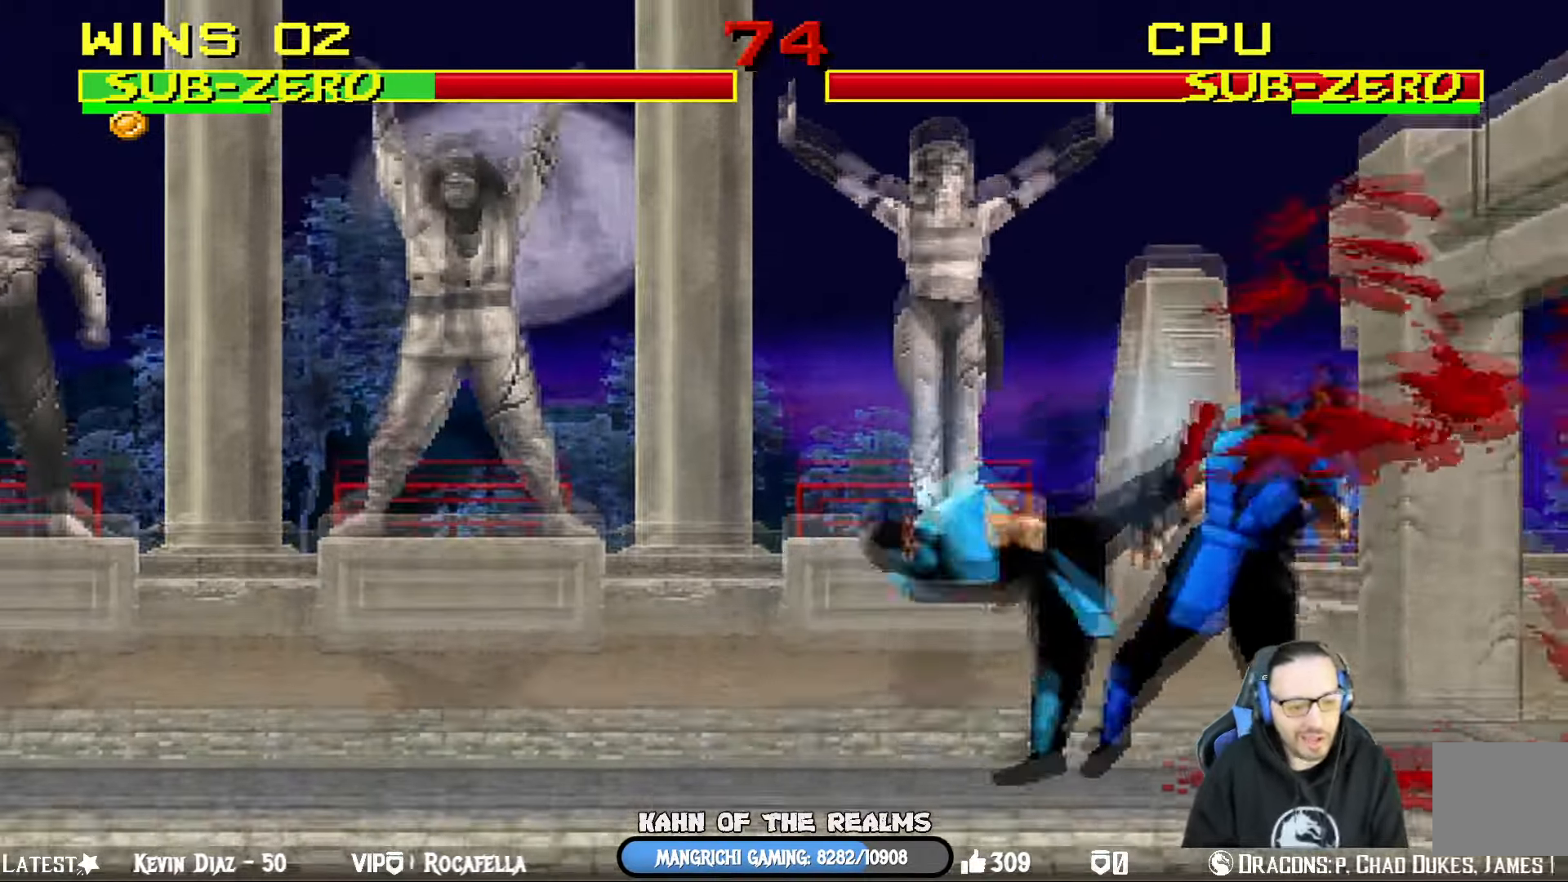
{"buttons": [], "left_stick": "center", "right_stick": "center", "events": [[67, "SQUARE", "up"], [134, "SQUARE", "down"], [217, "SQUARE", "up"], [284, "SQUARE", "down"], [367, "SQUARE", "up"], [417, "SQUARE", "down"], [501, "SQUARE", "up"]]}
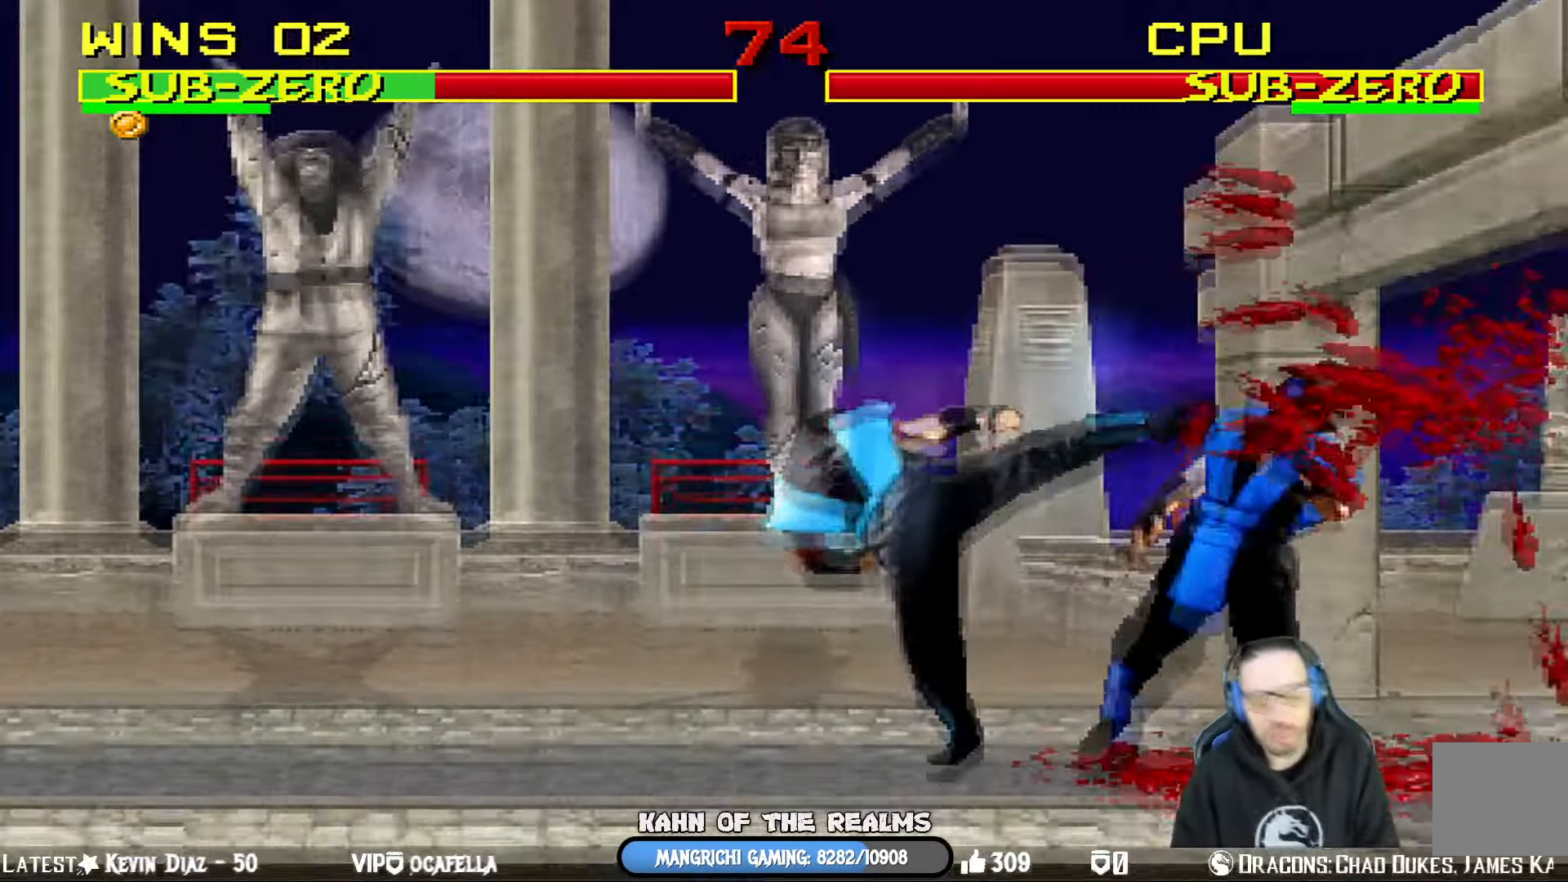
{"buttons": [], "left_stick": "center", "right_stick": "center", "events": [[67, "SQUARE", "down"], [167, "SQUARE", "up"], [217, "SQUARE", "down"], [333, "SQUARE", "up"]]}